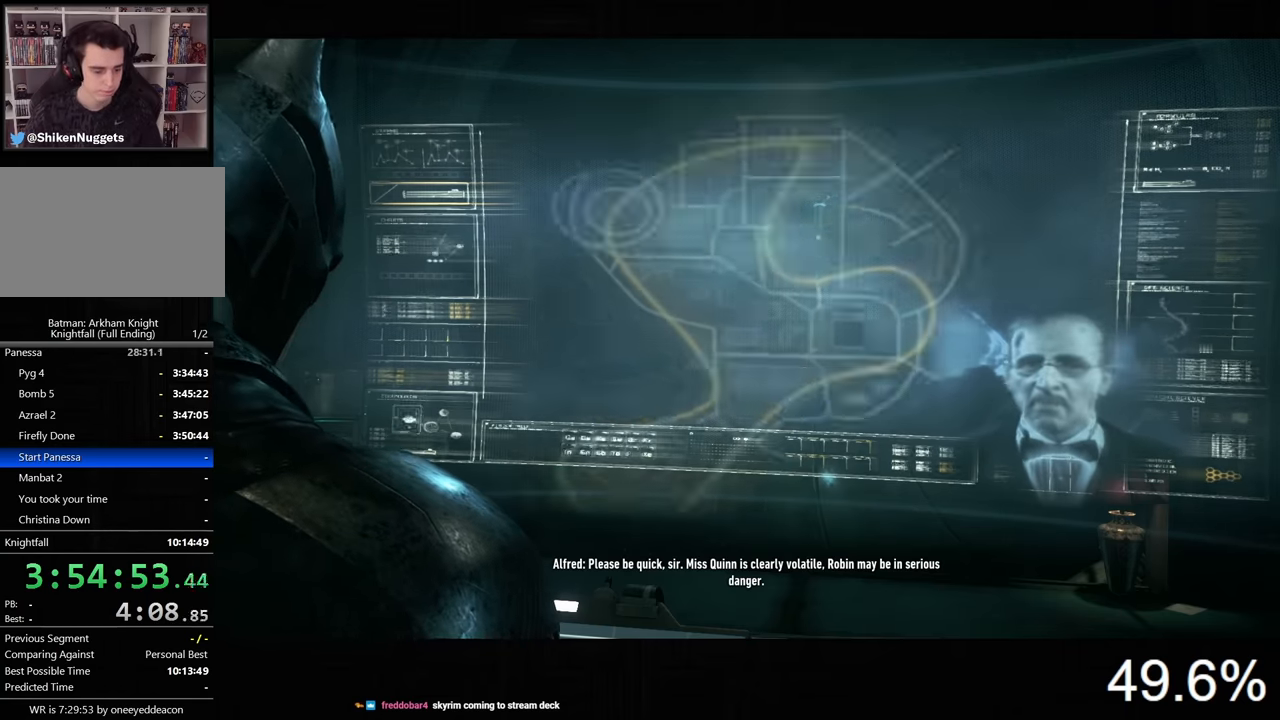
Gameplay with keyboard and mouse; each line is a JSON object with the keys and mouse buttons held at the frame after it. "events" lists presses ("down") and releases ("up") of "1", "2", "3", "4", "5", "a", "alt", "c", "caps_lock", "ctrl", "d", "e", "f", "g", "q", "r", "s", "shift", "space", "t", "tab", "v", "w", "x", "z", "mouse_left", "mouse_wheel" and "mouse_right" between this image and that frame as [ms after this image, input, new state], when the widget could be followed in between. "mouse_left", "mouse_wheel", "mouse_right" = the "left", "wheel", "right" buttons of the "mouse" list. No other keys are recorded. "wheel" means that the mouse wheel is clicked or scrolled. Not read: mouse_move.
{"keys": [], "mouse": [], "events": [[133, "f", "down"], [200, "f", "up"], [267, "f", "down"], [333, "f", "up"], [400, "f", "down"], [467, "f", "up"]]}
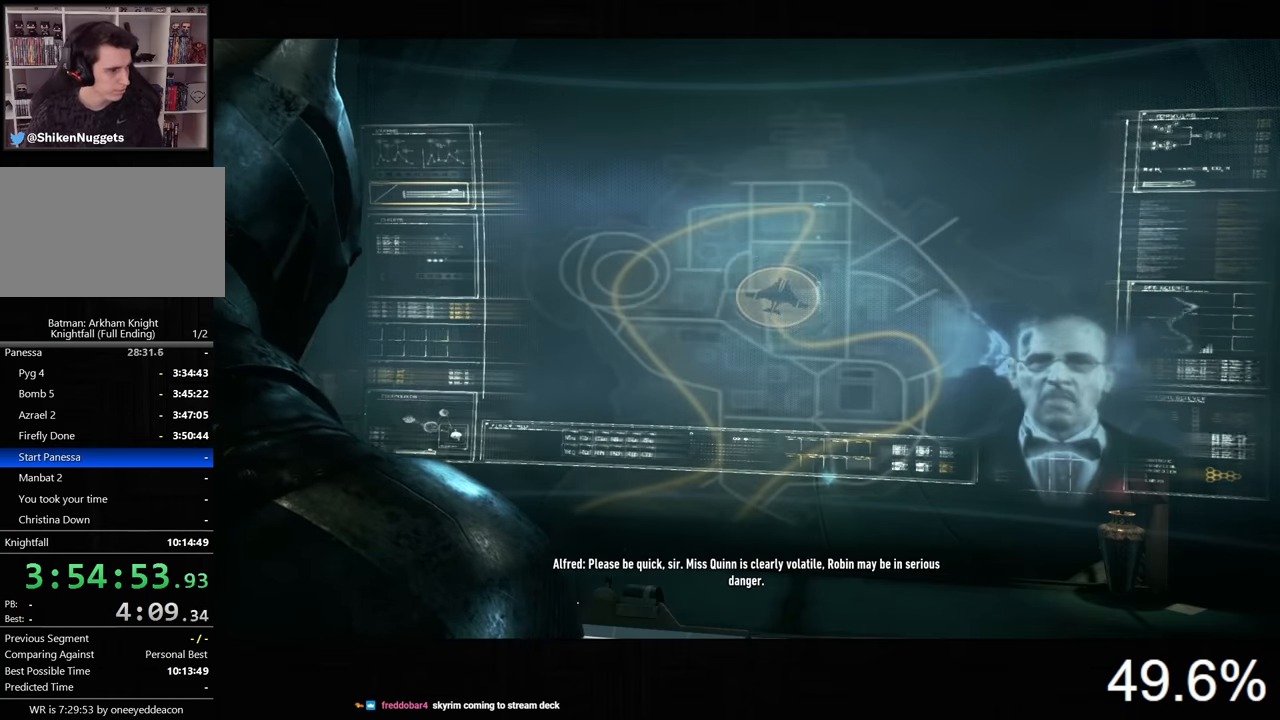
{"keys": ["f"], "mouse": [], "events": [[33, "f", "down"], [133, "f", "up"], [200, "f", "down"], [267, "f", "up"], [333, "f", "down"], [400, "f", "up"], [500, "f", "down"]]}
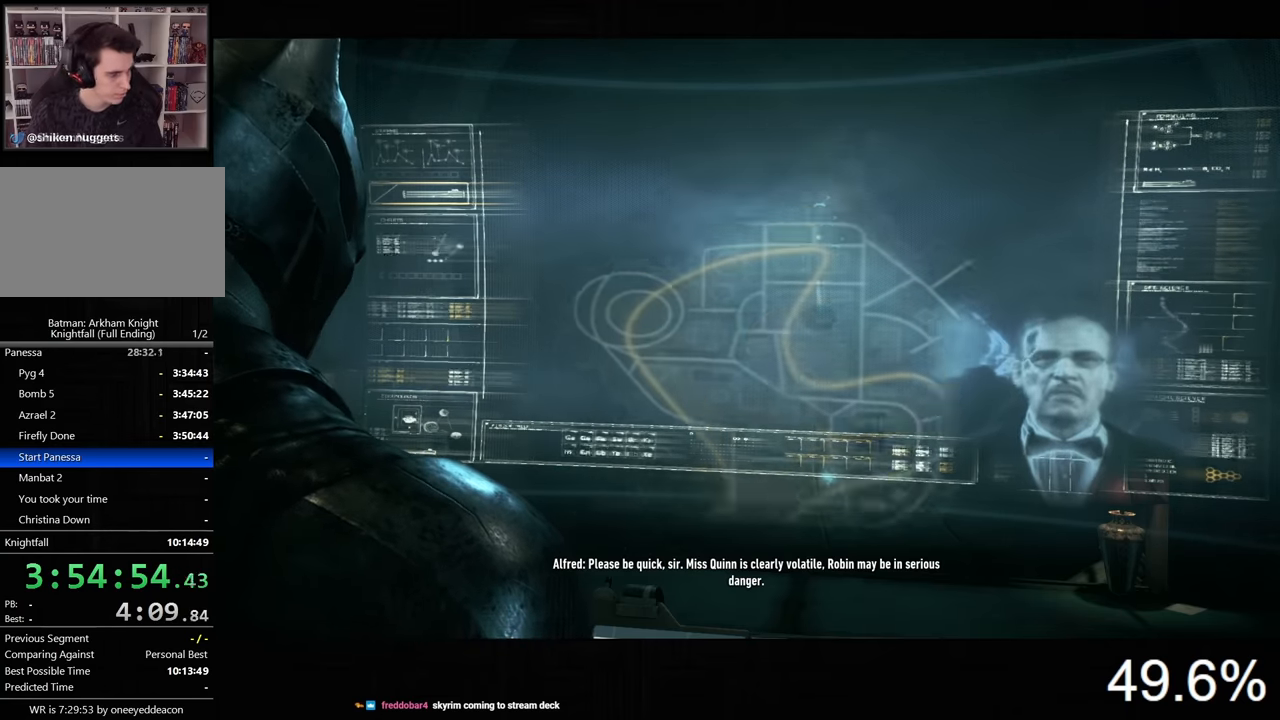
{"keys": [], "mouse": [], "events": [[33, "f", "up"], [167, "f", "down"], [200, "f", "up"], [267, "f", "down"], [333, "f", "up"], [400, "f", "down"], [467, "f", "up"]]}
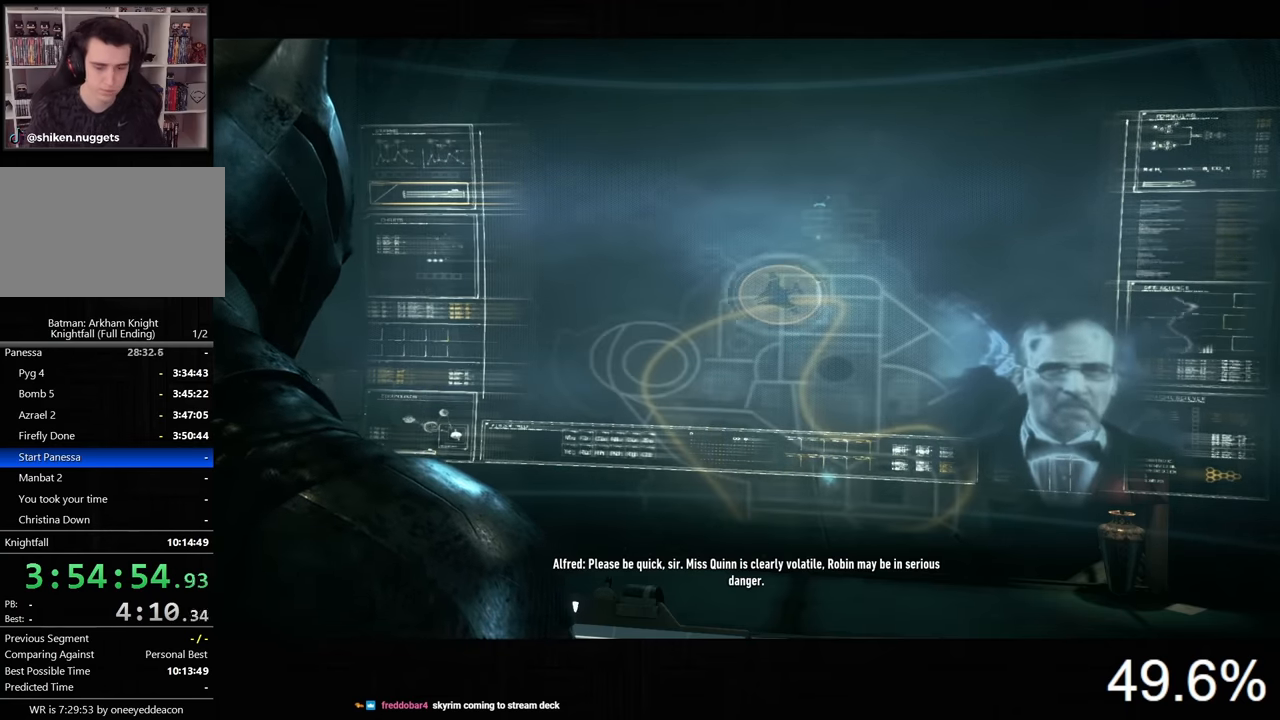
{"keys": [], "mouse": [], "events": [[33, "f", "down"], [133, "f", "up"], [200, "f", "down"], [267, "f", "up"], [333, "f", "down"], [433, "f", "up"]]}
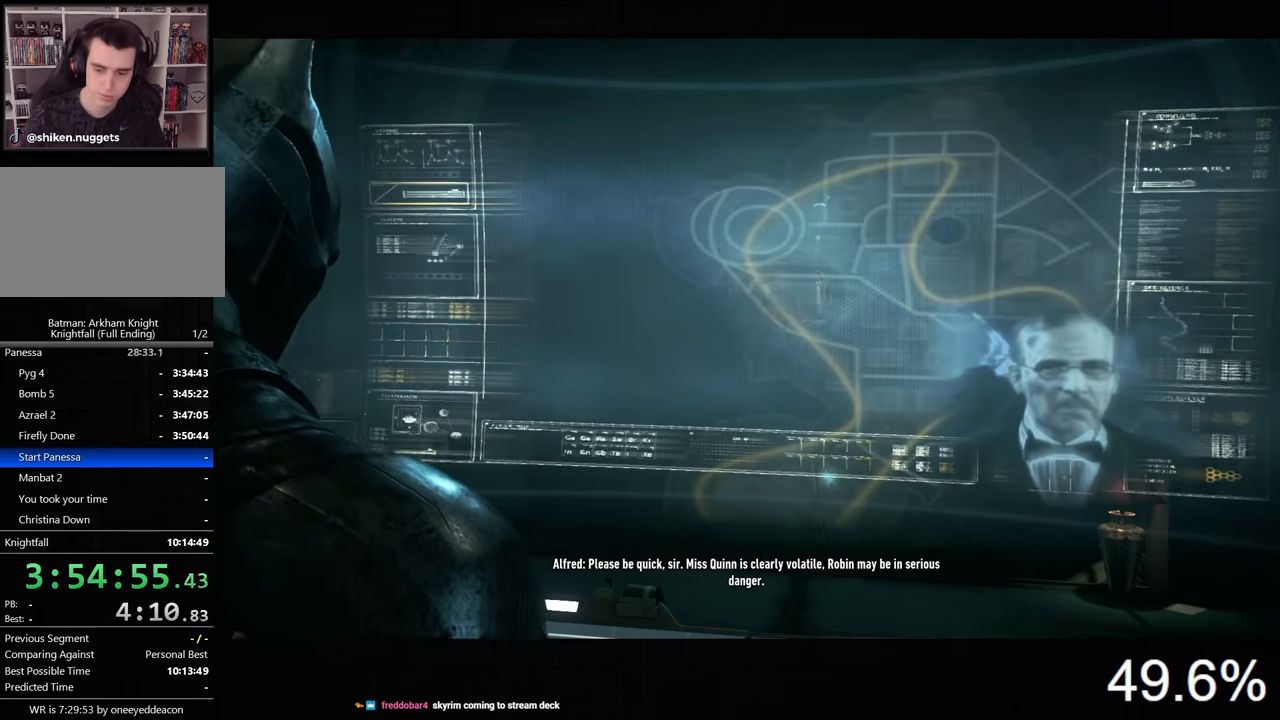
{"keys": ["f"], "mouse": [], "events": [[33, "f", "down"], [67, "f", "up"], [167, "f", "down"], [200, "f", "up"], [300, "f", "down"], [367, "f", "up"], [467, "f", "down"]]}
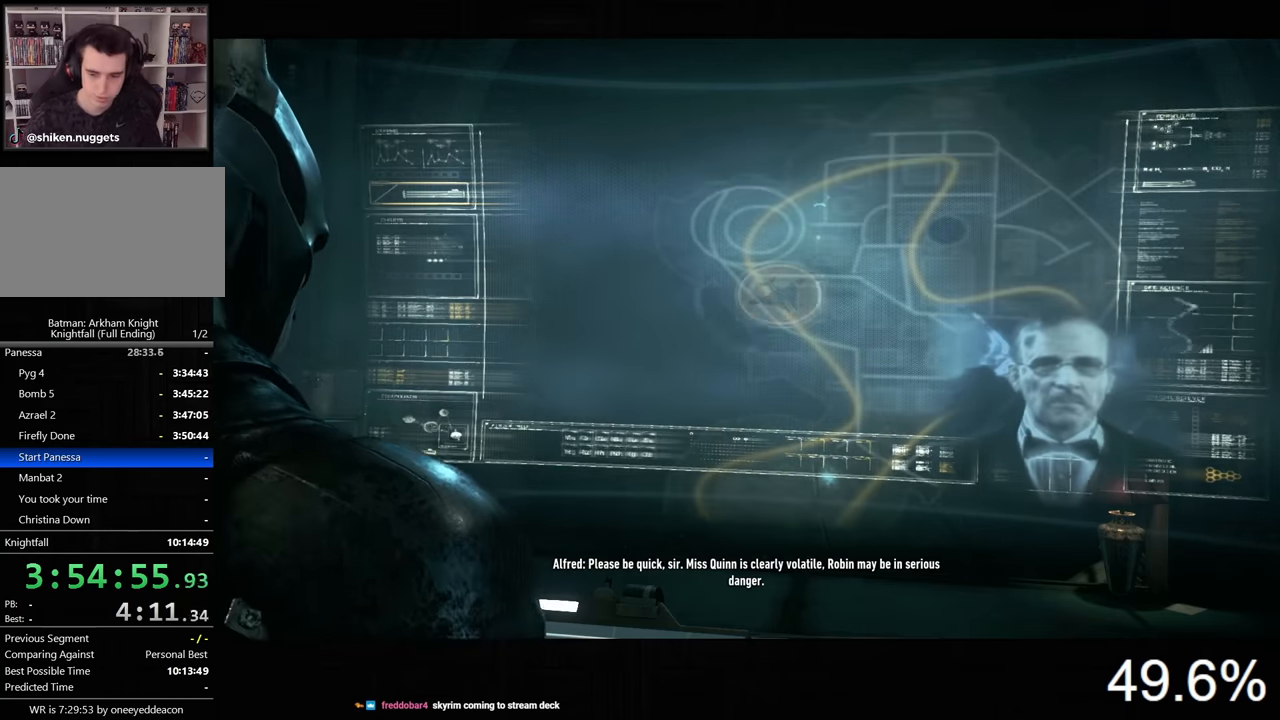
{"keys": [], "mouse": [], "events": [[33, "f", "up"], [133, "f", "down"], [167, "f", "up"], [267, "f", "down"], [333, "f", "up"], [467, "f", "down"], [500, "f", "up"]]}
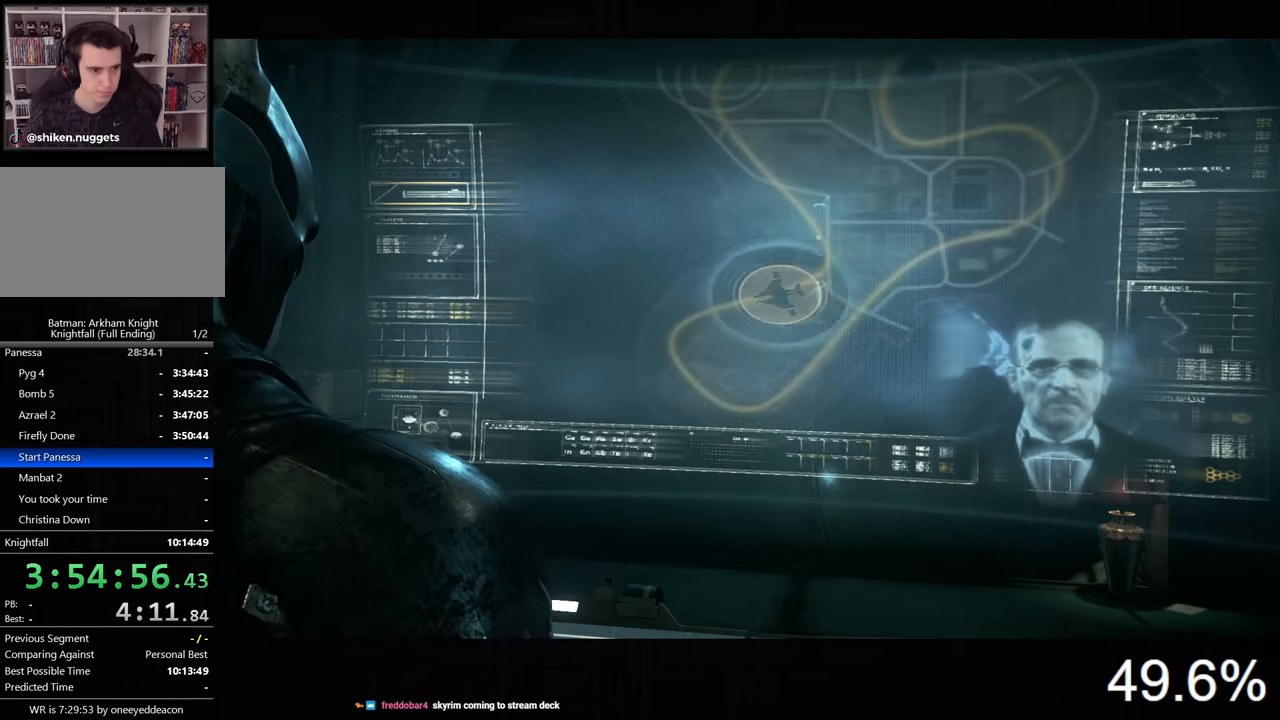
{"keys": [], "mouse": [], "events": [[100, "f", "down"], [167, "f", "up"], [267, "f", "down"], [333, "f", "up"], [400, "f", "down"], [500, "f", "up"]]}
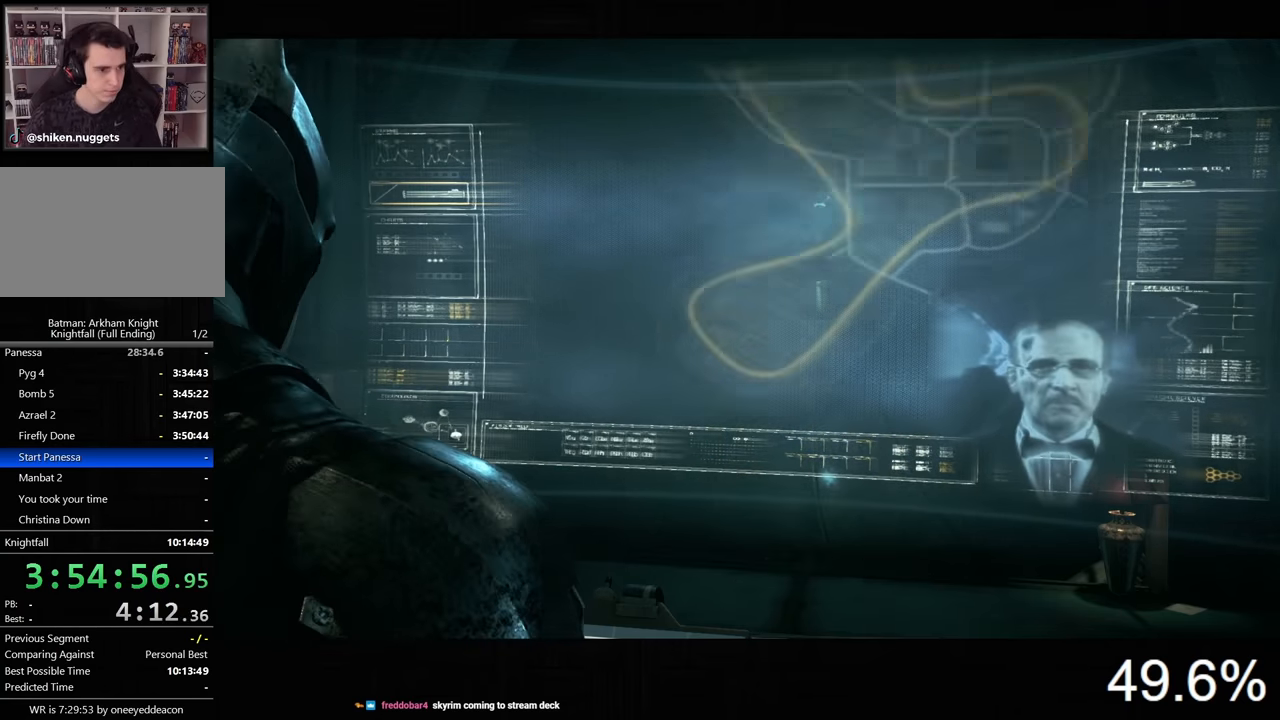
{"keys": ["f"], "mouse": [], "events": [[100, "f", "down"], [167, "f", "up"], [267, "f", "down"], [333, "f", "up"], [433, "f", "down"]]}
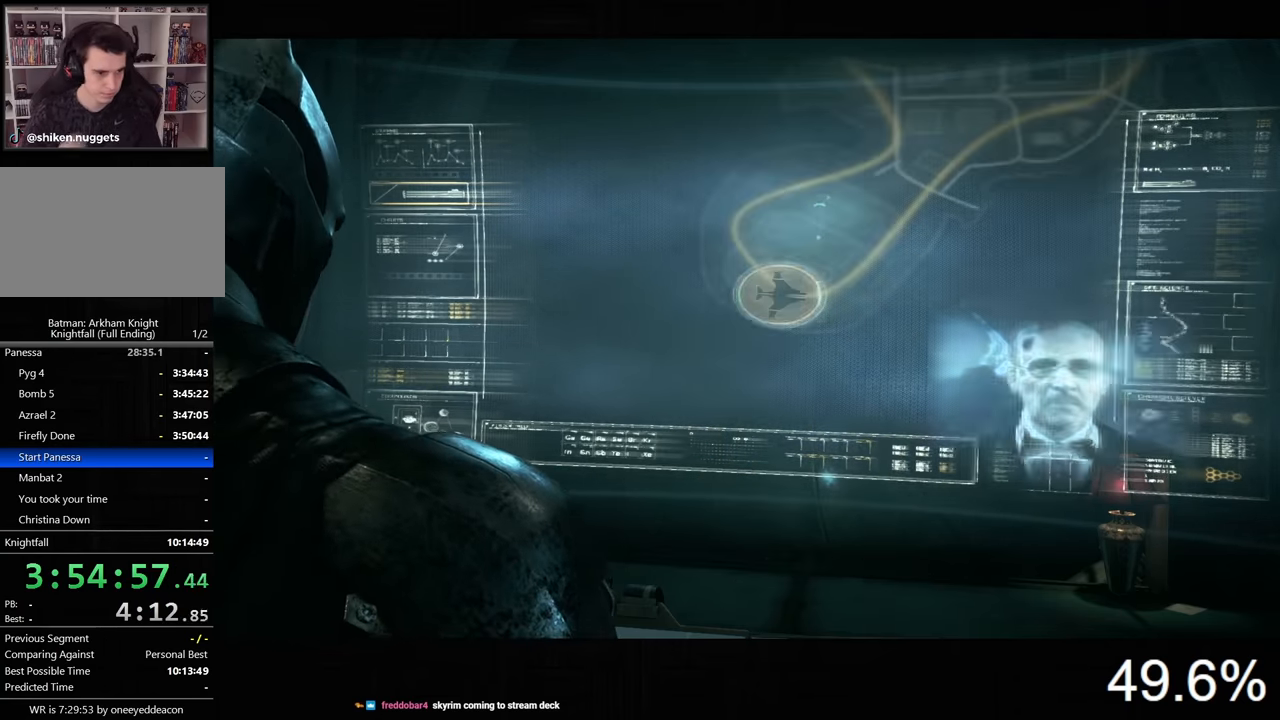
{"keys": [], "mouse": [], "events": [[33, "f", "up"], [100, "f", "down"], [200, "f", "up"], [267, "f", "down"], [333, "f", "up"], [433, "f", "down"], [500, "f", "up"]]}
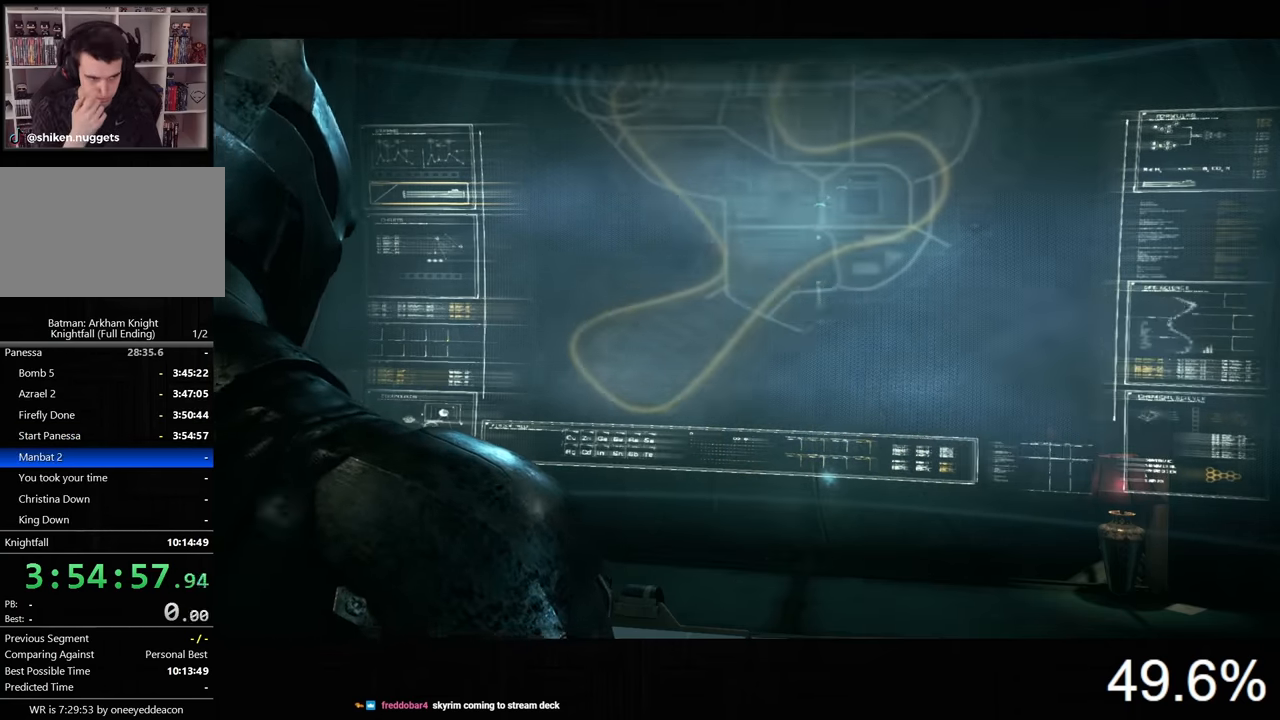
{"keys": [], "mouse": [], "events": [[100, "f", "down"], [167, "f", "up"], [267, "f", "down"], [333, "f", "up"], [433, "f", "down"], [500, "f", "up"]]}
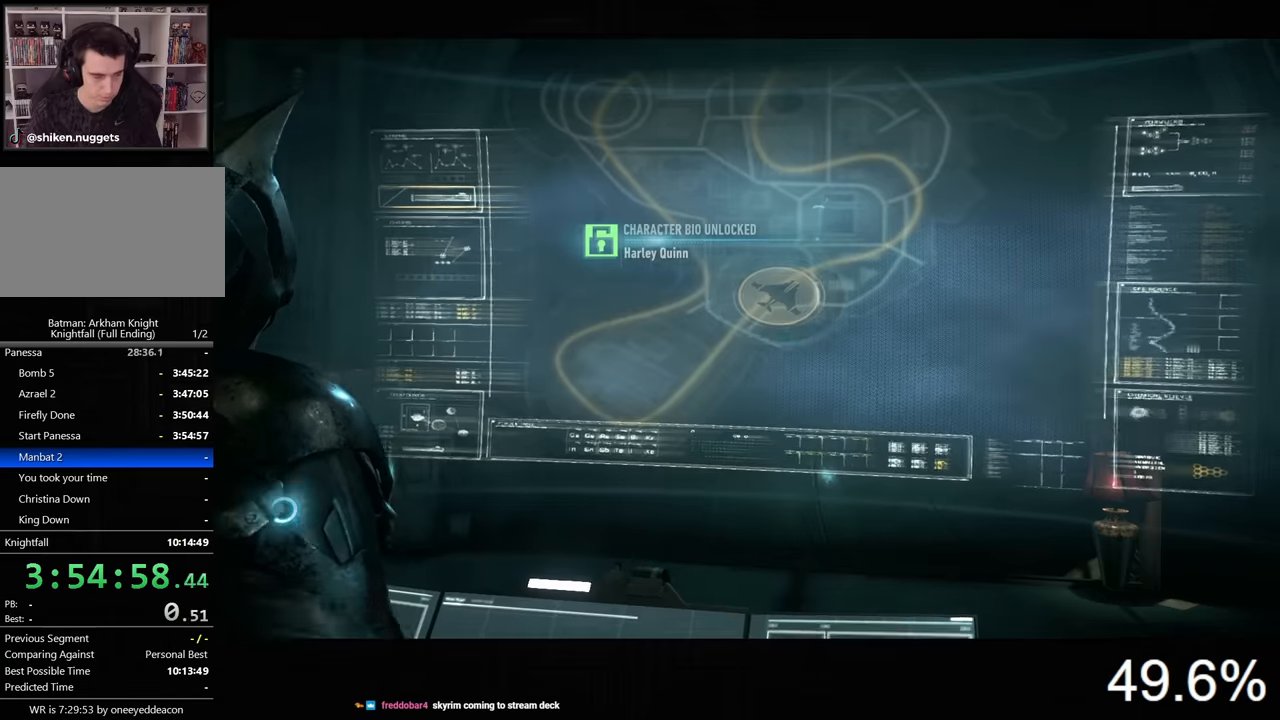
{"keys": [], "mouse": [], "events": [[100, "f", "down"], [167, "f", "up"], [267, "f", "down"], [333, "f", "up"], [433, "f", "down"], [500, "f", "up"]]}
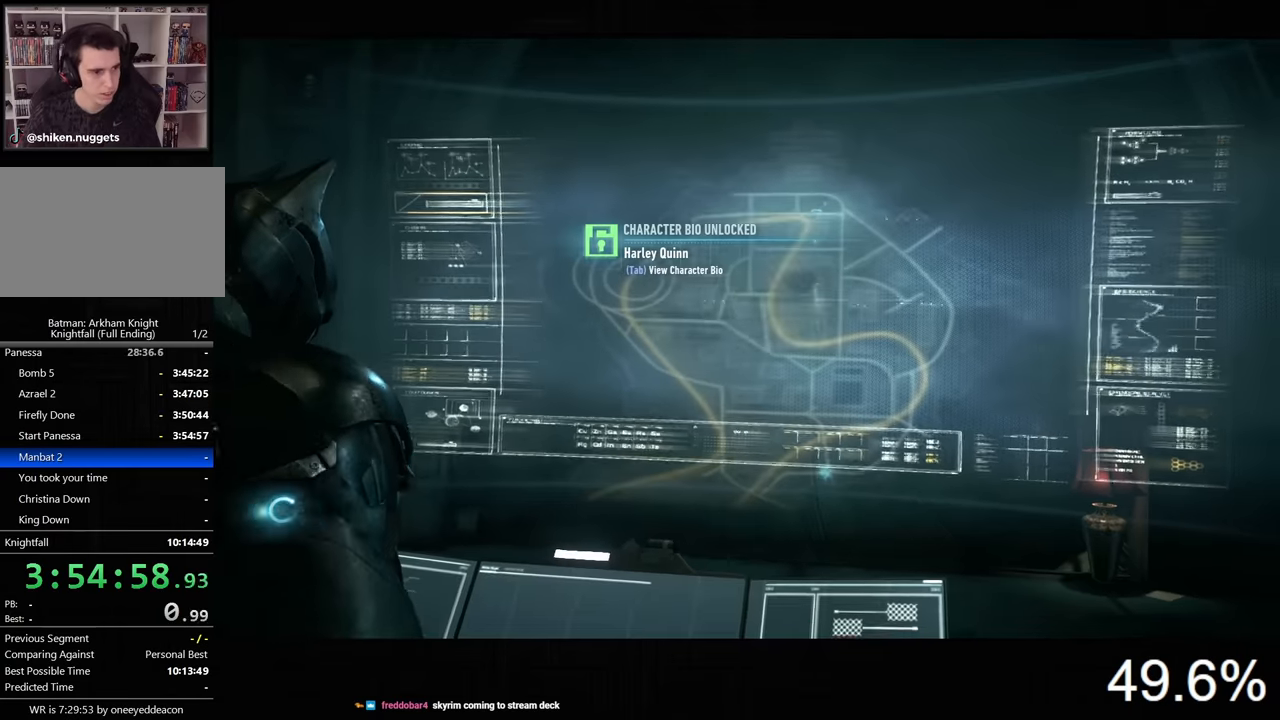
{"keys": [], "mouse": [], "events": [[67, "f", "down"], [167, "f", "up"], [267, "f", "down"], [333, "f", "up"], [467, "f", "down"], [500, "f", "up"]]}
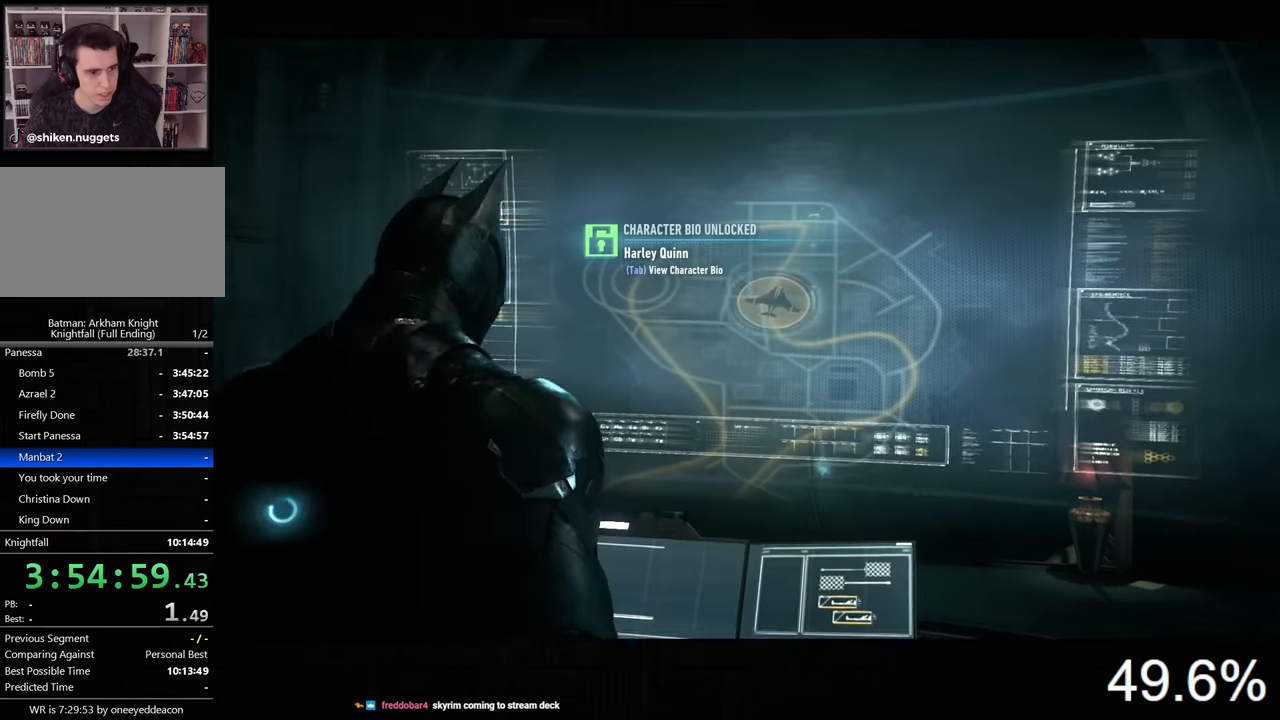
{"keys": [], "mouse": [], "events": [[100, "f", "down"], [167, "f", "up"], [267, "f", "down"], [333, "f", "up"], [400, "f", "down"], [500, "f", "up"]]}
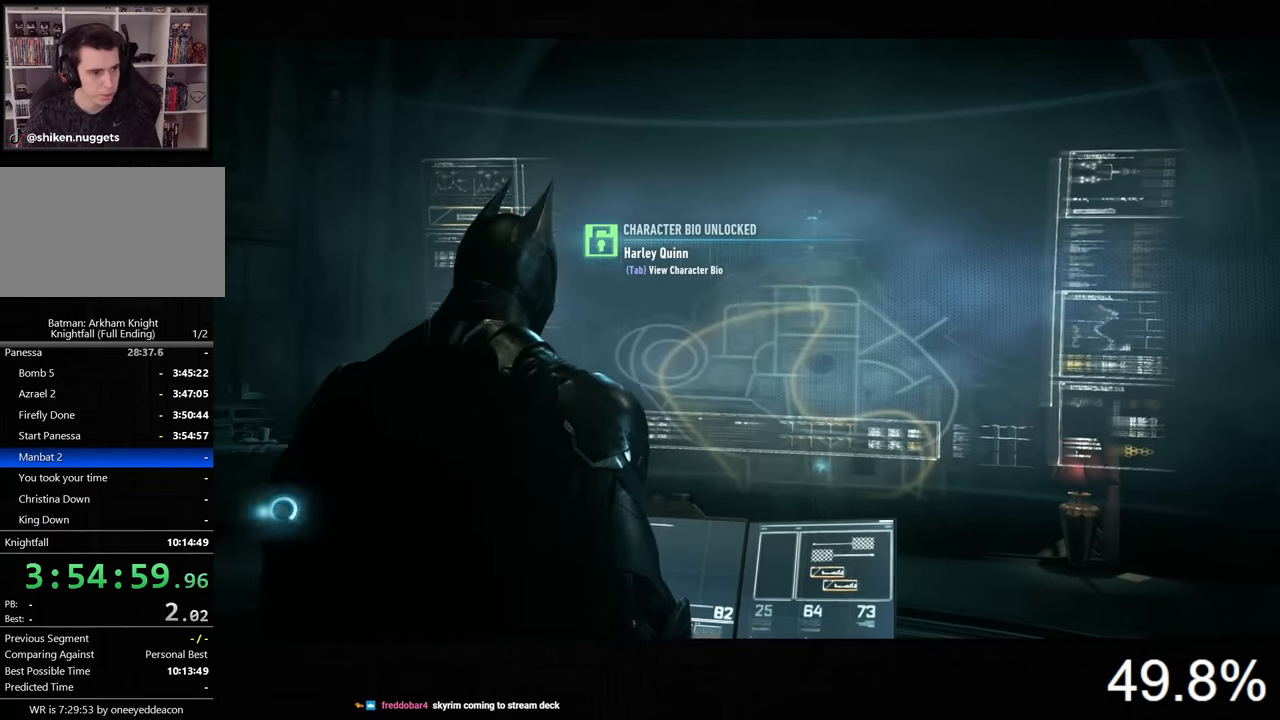
{"keys": [], "mouse": [], "events": [[67, "f", "down"], [167, "f", "up"], [267, "f", "down"], [333, "f", "up"], [400, "f", "down"], [467, "f", "up"]]}
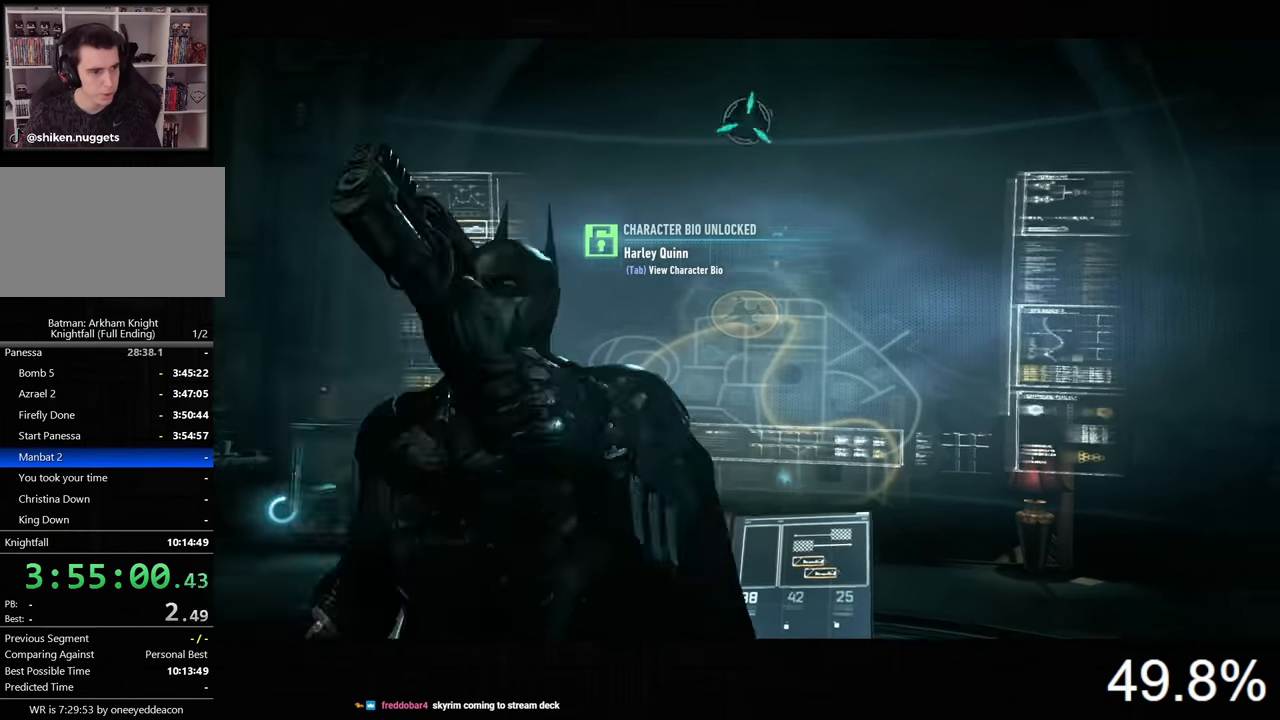
{"keys": [], "mouse": [], "events": [[67, "f", "down"], [133, "f", "up"], [367, "space", "down"], [467, "space", "up"]]}
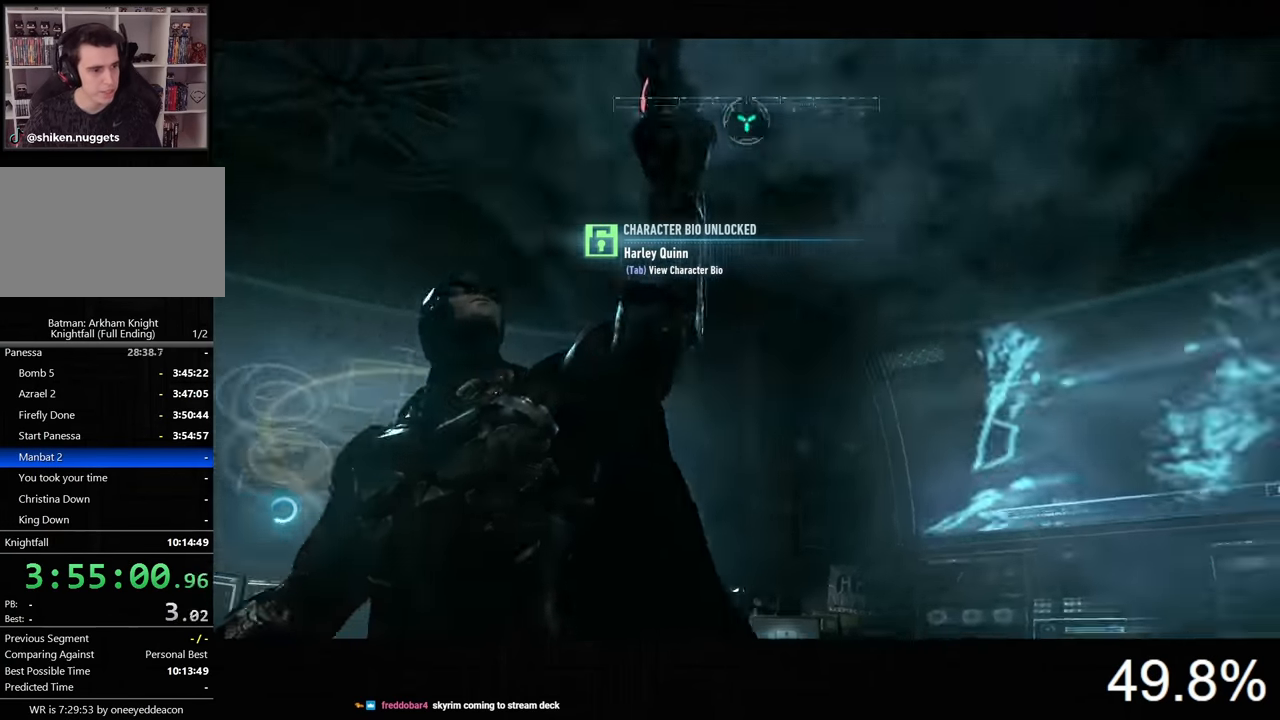
{"keys": ["space", "w"], "mouse": [], "events": [[33, "space", "down"], [133, "space", "up"], [167, "space", "down"], [200, "w", "down"], [267, "space", "up"], [333, "space", "down"], [367, "space", "up"], [467, "space", "down"]]}
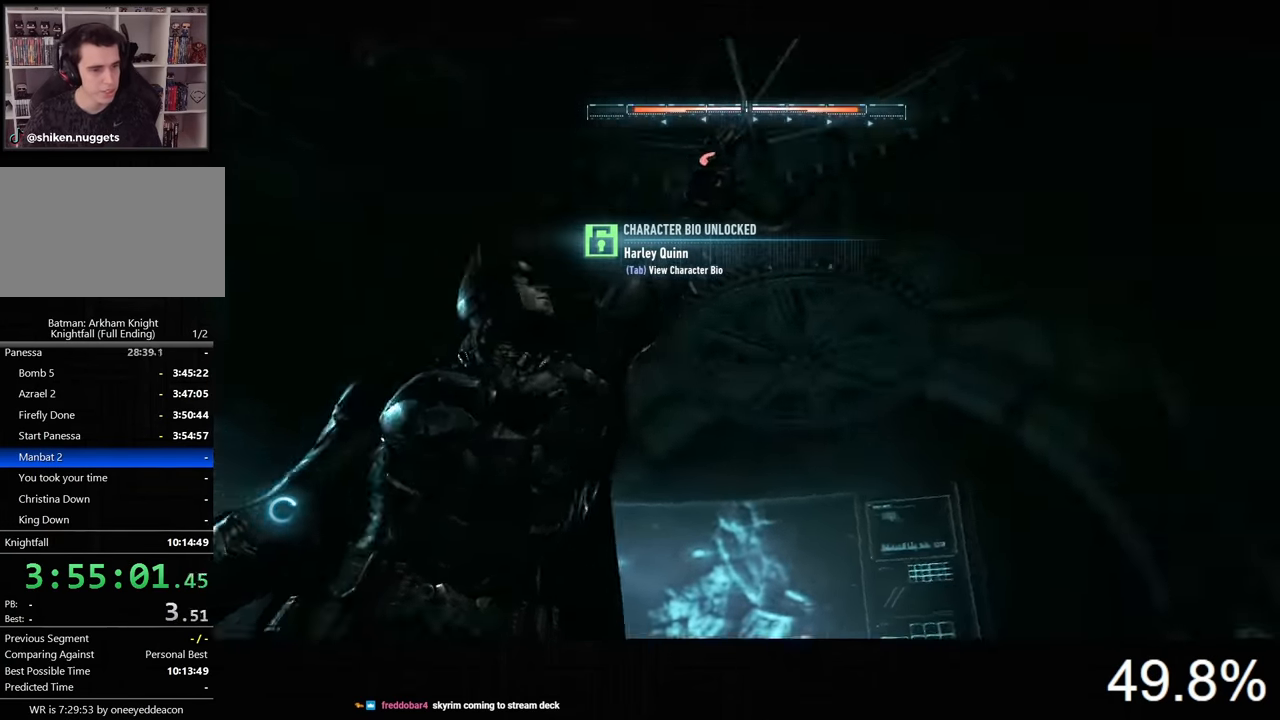
{"keys": ["space"], "mouse": [], "events": [[500, "w", "up"]]}
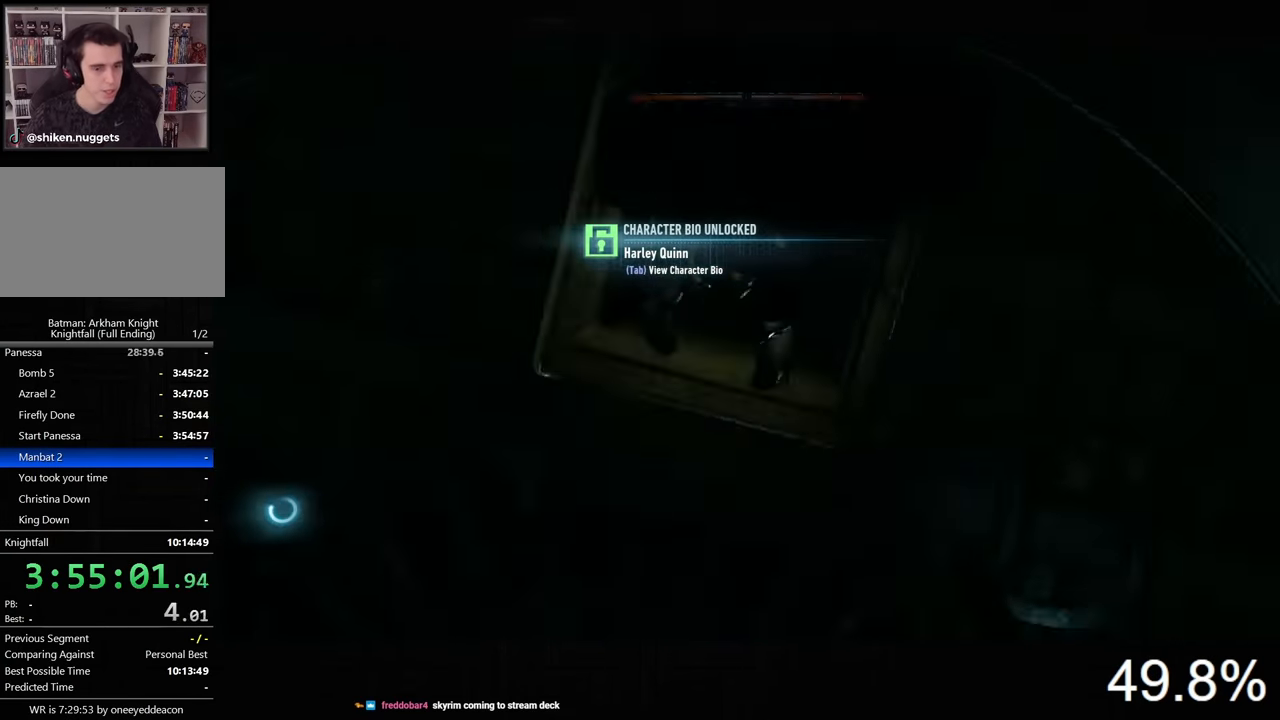
{"keys": [], "mouse": [], "events": [[100, "space", "up"], [200, "x", "down"], [267, "x", "up"]]}
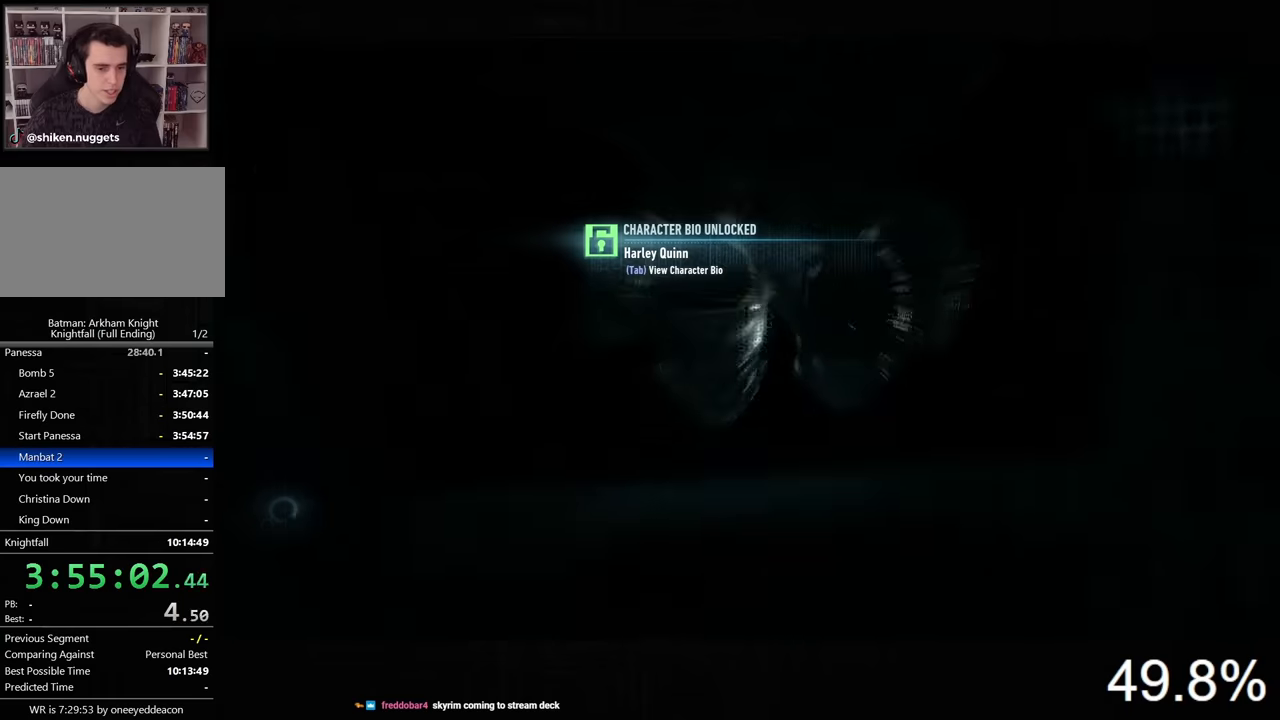
{"keys": ["w"], "mouse": [], "events": [[500, "w", "down"]]}
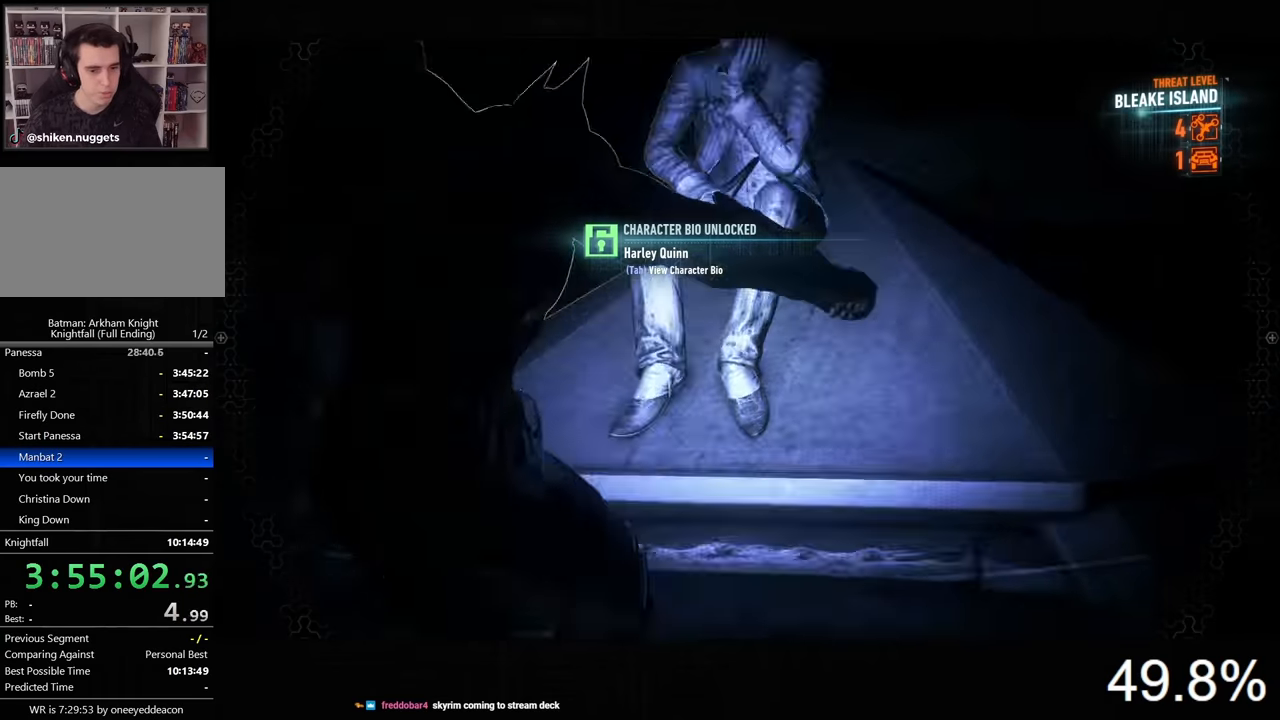
{"keys": ["space", "w"], "mouse": [], "events": [[133, "space", "down"]]}
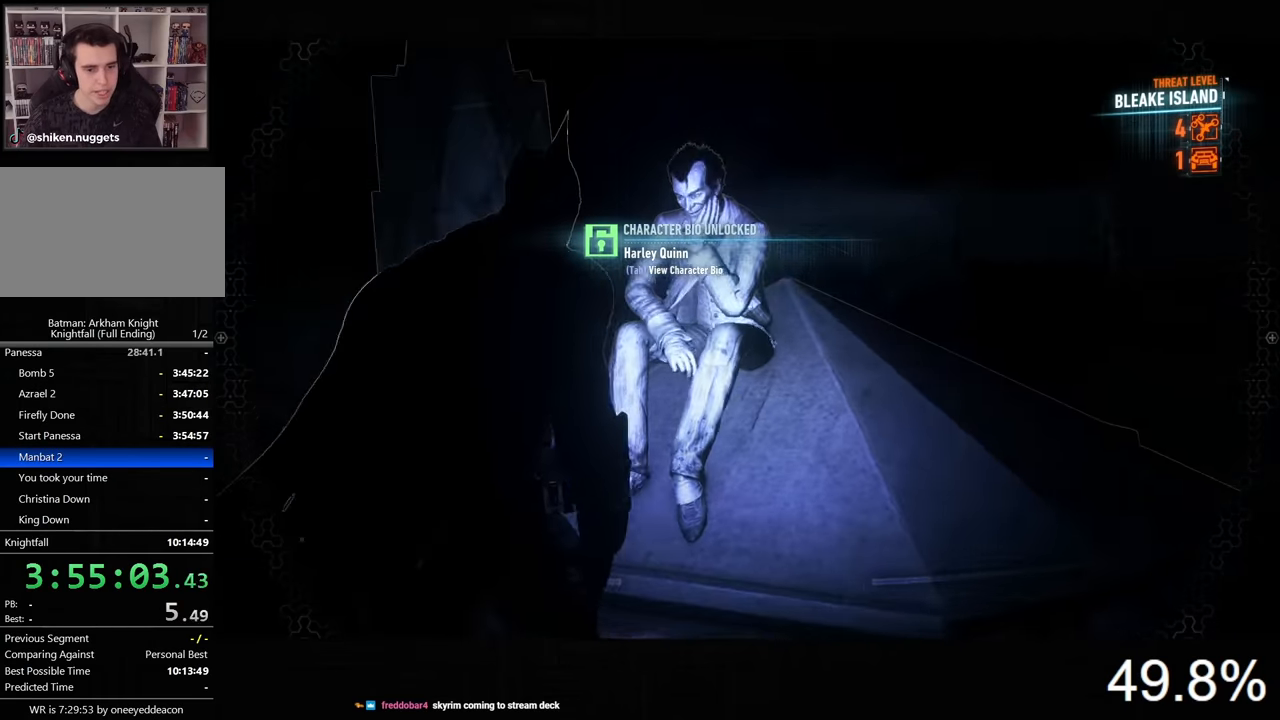
{"keys": ["d", "space", "w"], "mouse": [], "events": [[333, "d", "down"]]}
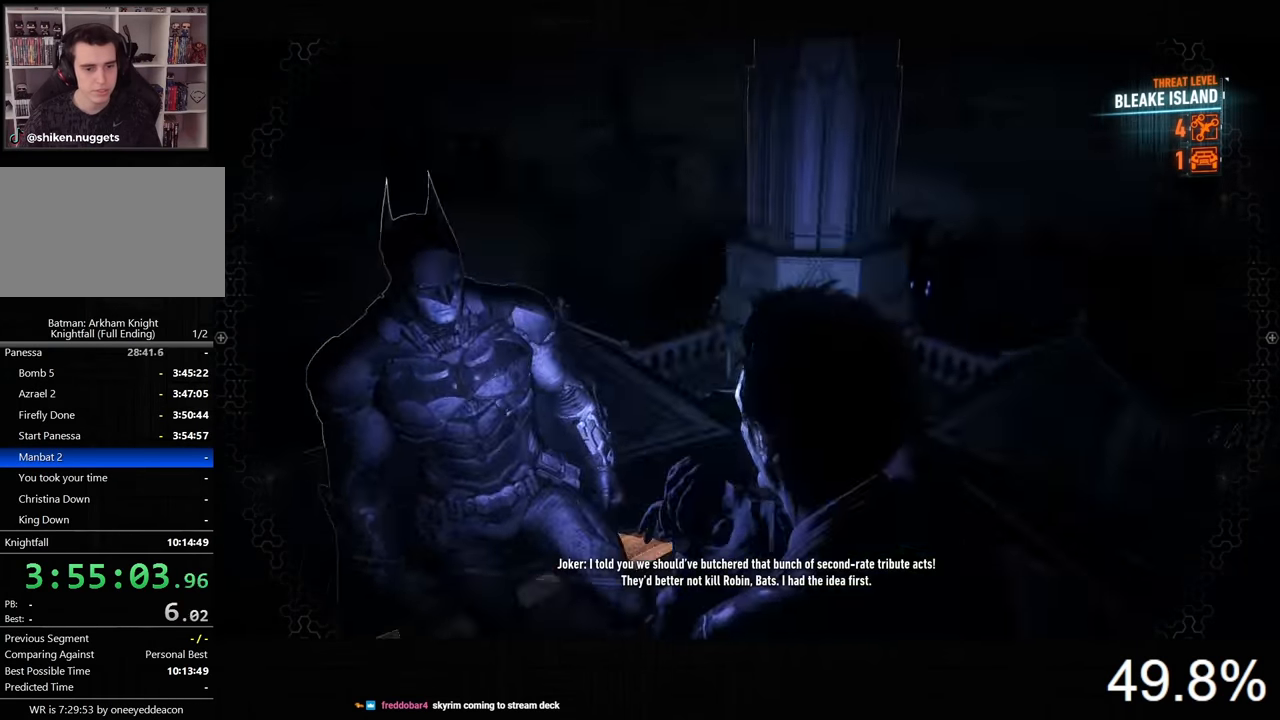
{"keys": ["ctrl", "d", "space", "w"], "mouse": [], "events": [[467, "ctrl", "down"]]}
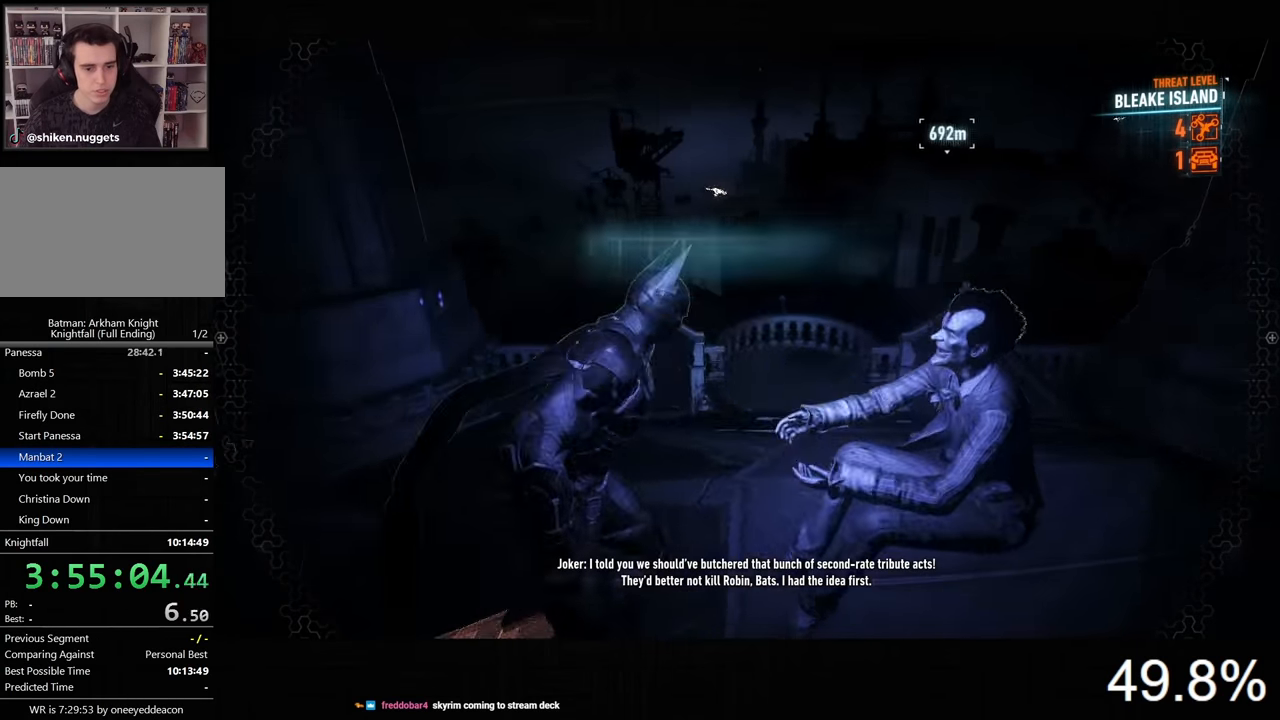
{"keys": ["d", "space", "w"], "mouse": [], "events": [[267, "ctrl", "up"]]}
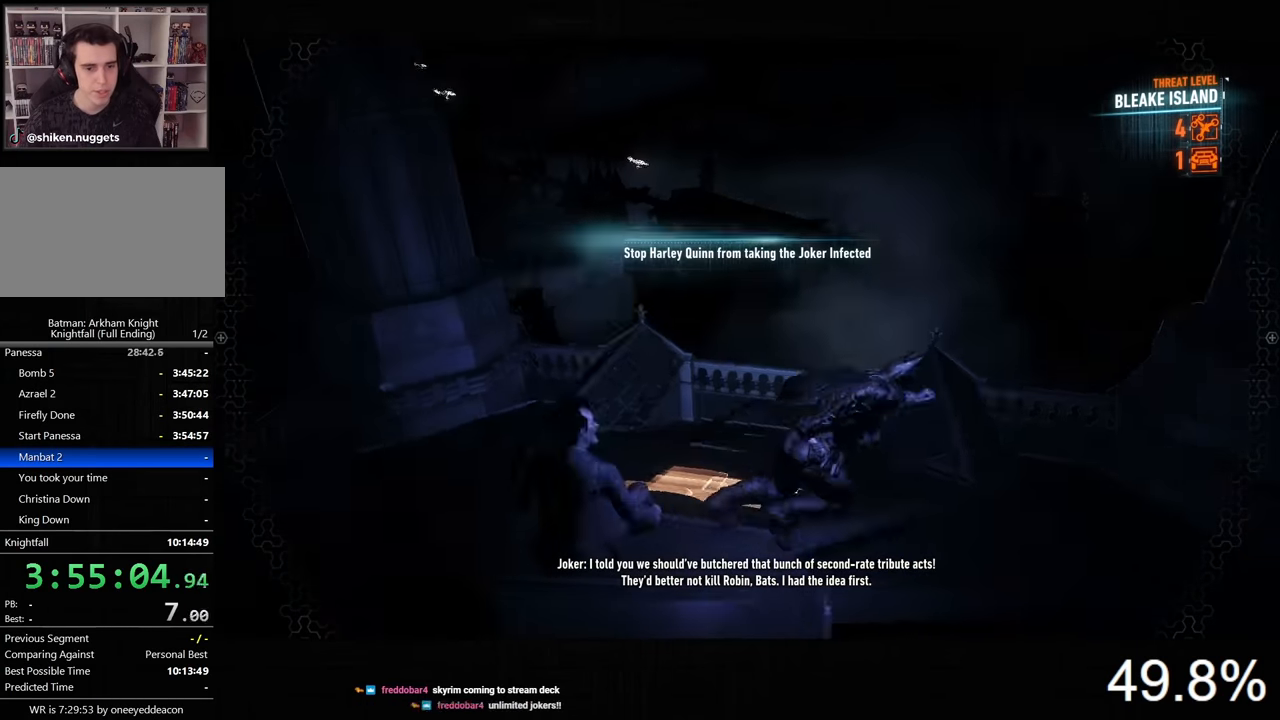
{"keys": ["d", "space"], "mouse": [], "events": [[333, "w", "up"]]}